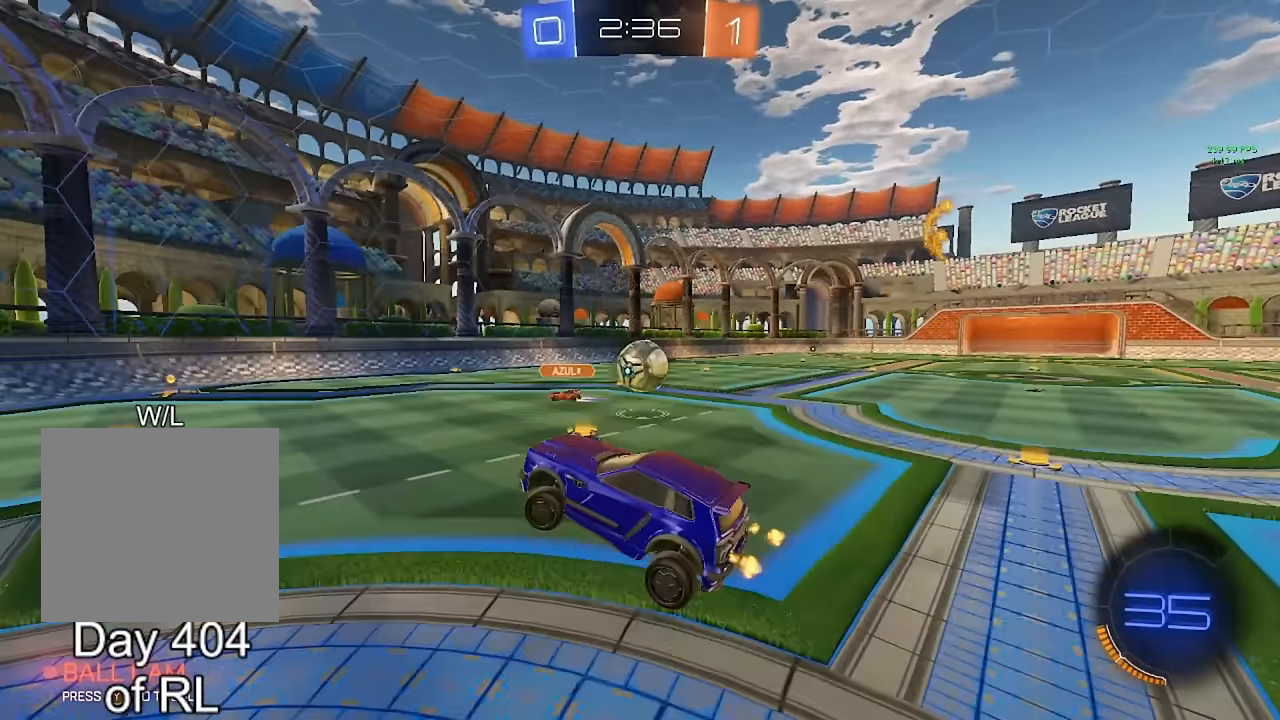
Gameplay with a controller (Xbox layout); each line is a JSON object with the inputs held at the frame after it. "events" lists button and stick changes between this image and that frame as [ms after this image, input, new state], when the widget could be followed in between. Not read: R2.
{"buttons": [], "left_stick": "center", "right_stick": "center", "events": [[133, "left_stick", "center"], [267, "left_stick", "right"], [383, "B", "down"], [383, "left_stick", "center"], [450, "B", "up"]]}
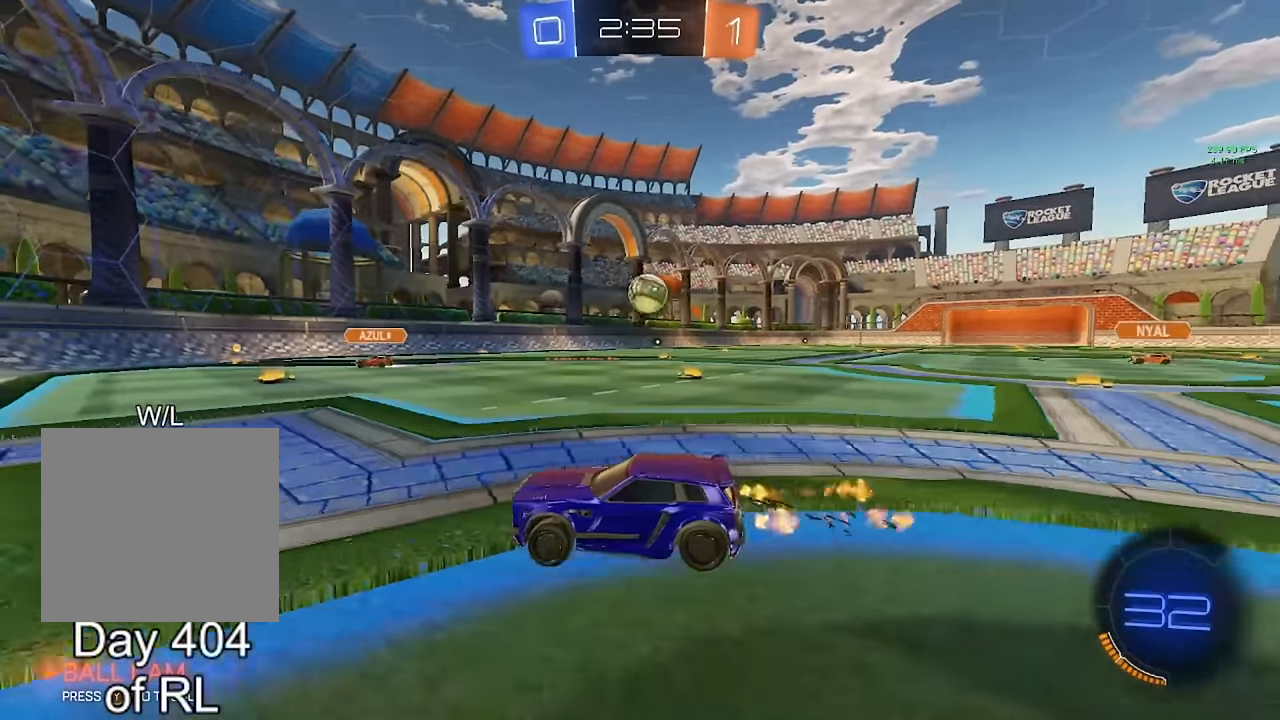
{"buttons": [], "left_stick": "right", "right_stick": "center", "events": [[17, "left_stick", "right"], [183, "left_stick", "center"], [367, "left_stick", "right"]]}
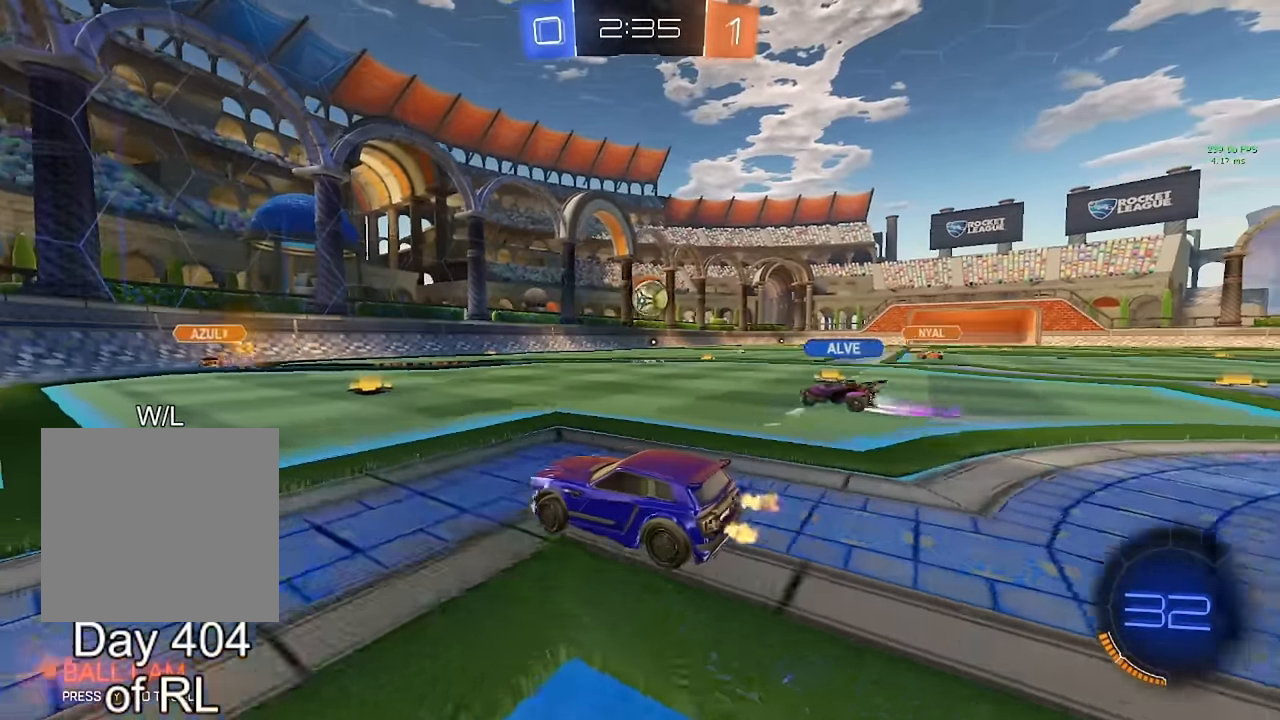
{"buttons": [], "left_stick": "right", "right_stick": "center", "events": [[17, "left_stick", "center"], [117, "left_stick", "right"], [217, "left_stick", "center"], [417, "left_stick", "right"]]}
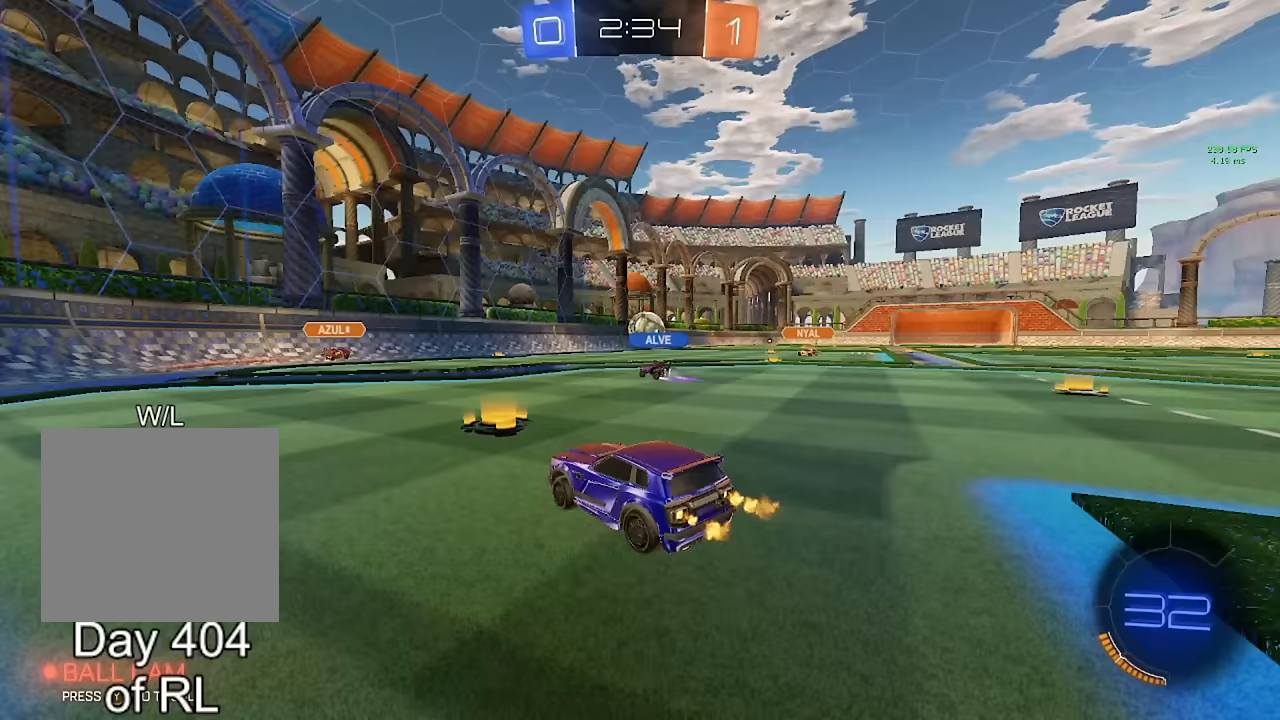
{"buttons": [], "left_stick": "right", "right_stick": "center", "events": [[333, "left_stick", "center"], [467, "left_stick", "right"]]}
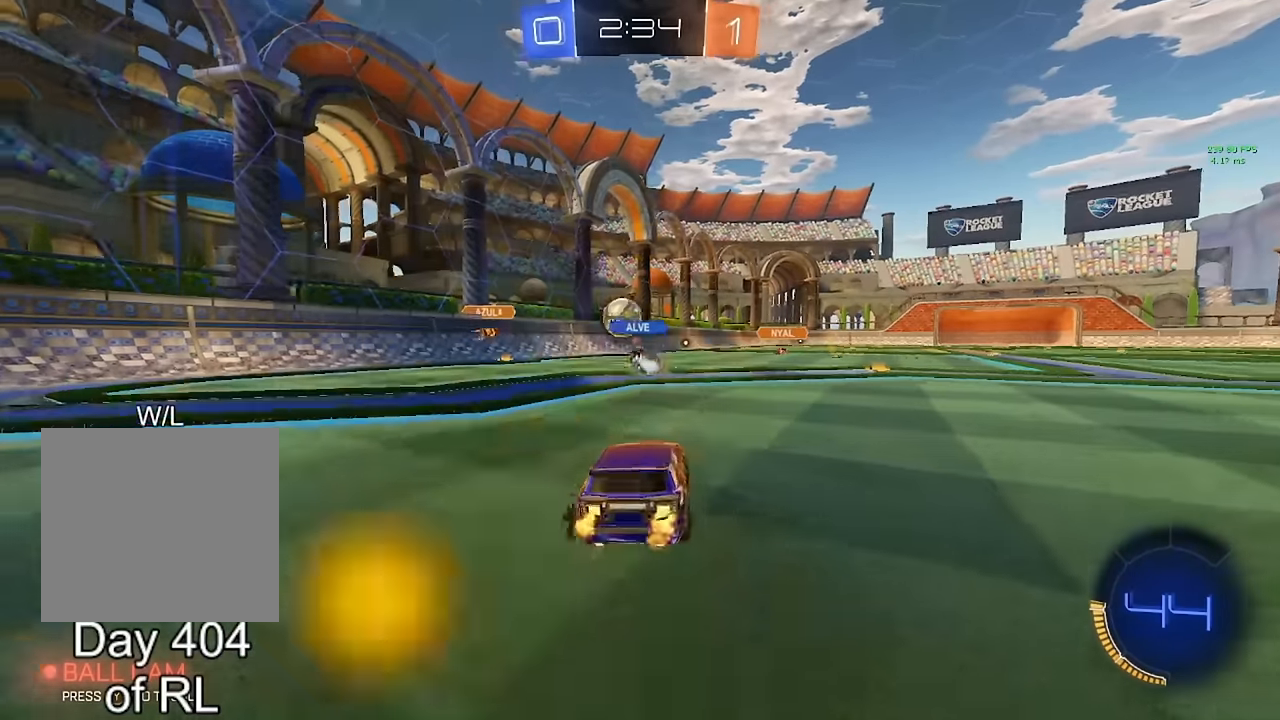
{"buttons": [], "left_stick": "center", "right_stick": "center"}
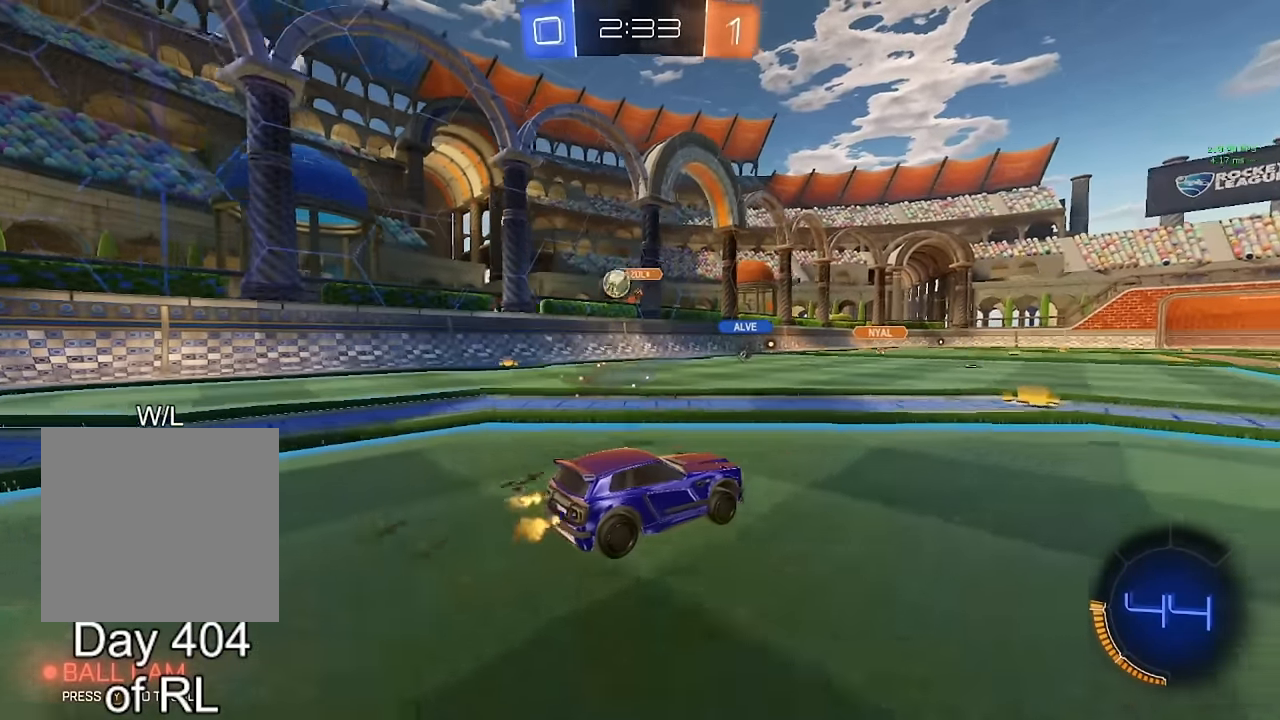
{"buttons": [], "left_stick": "left", "right_stick": "center", "events": [[167, "left_stick", "left"], [267, "left_stick", "center"], [467, "left_stick", "left"]]}
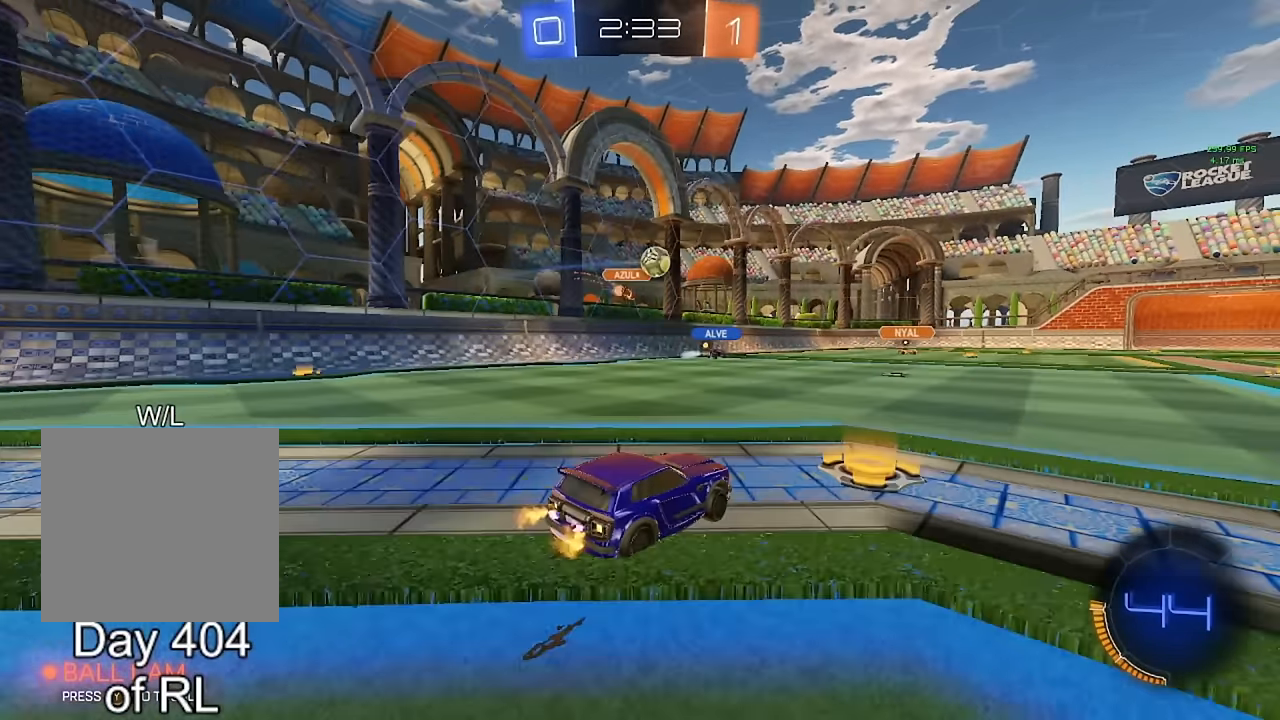
{"buttons": [], "left_stick": "right", "right_stick": "center", "events": [[83, "left_stick", "center"], [467, "left_stick", "right"]]}
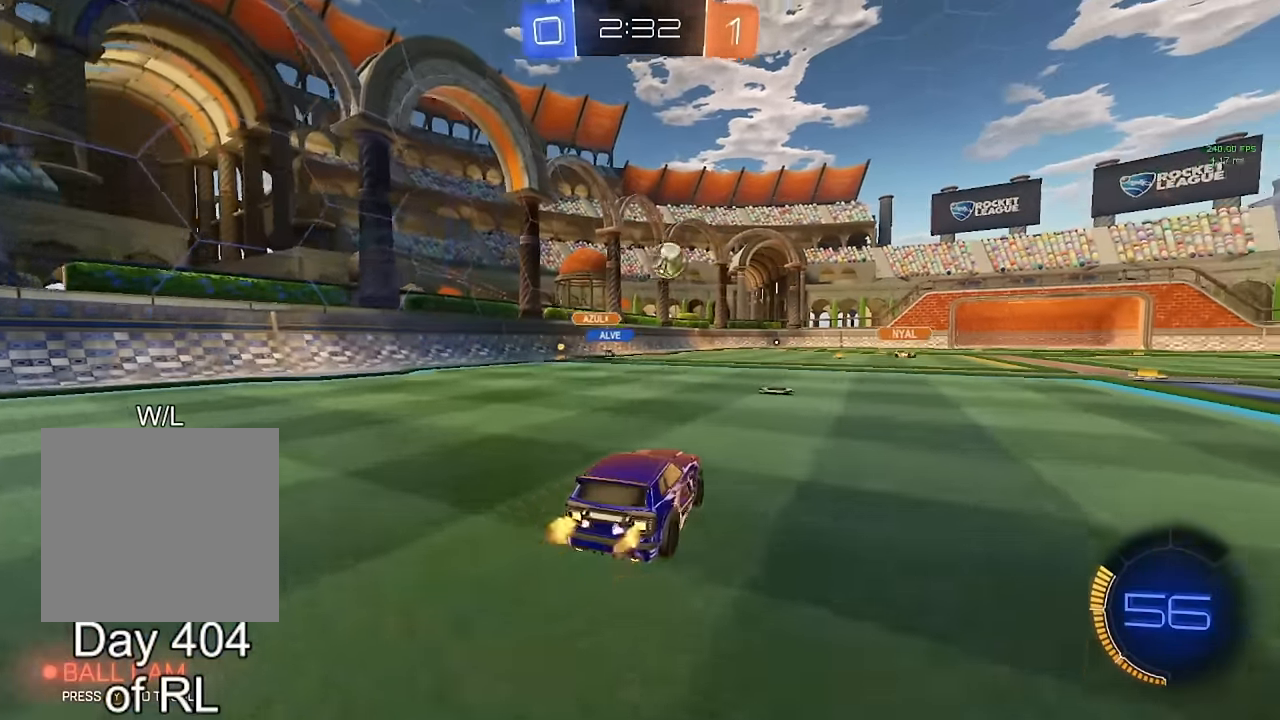
{"buttons": [], "left_stick": "center", "right_stick": "center", "events": [[83, "left_stick", "center"], [183, "left_stick", "right"], [367, "left_stick", "center"]]}
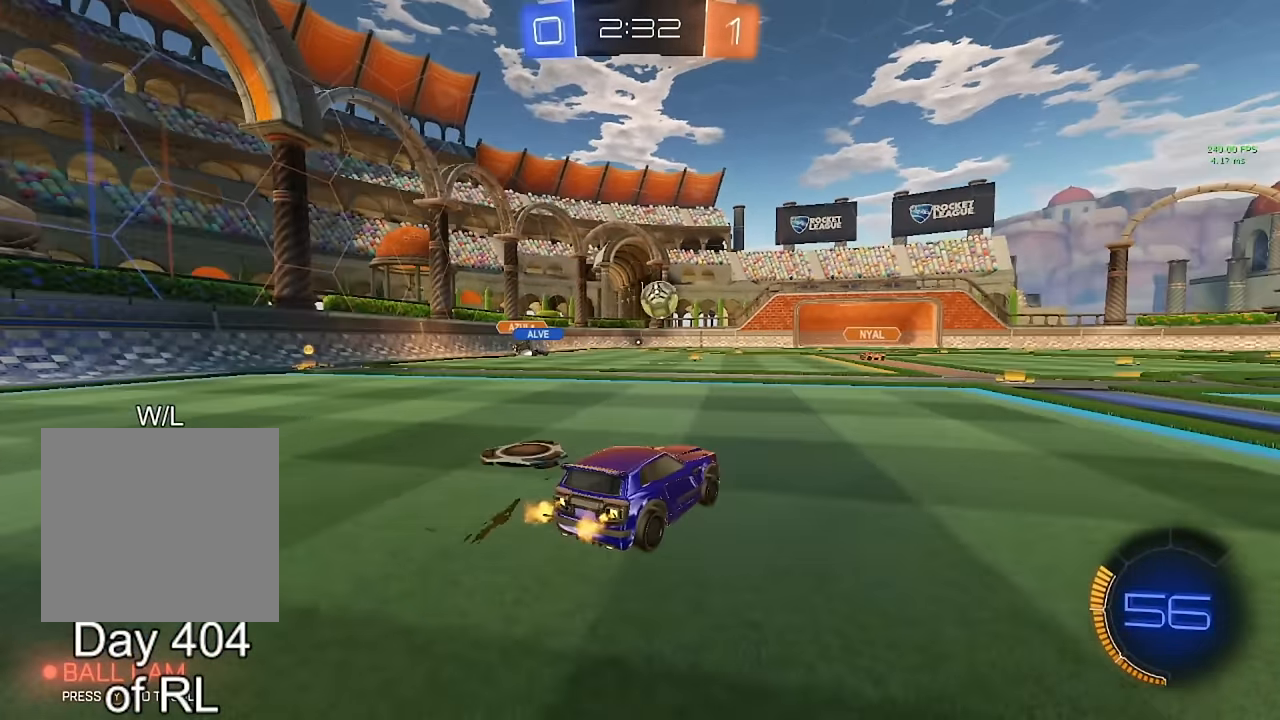
{"buttons": [], "left_stick": "right", "right_stick": "center", "events": [[150, "left_stick", "right"], [250, "left_stick", "center"], [400, "left_stick", "right"]]}
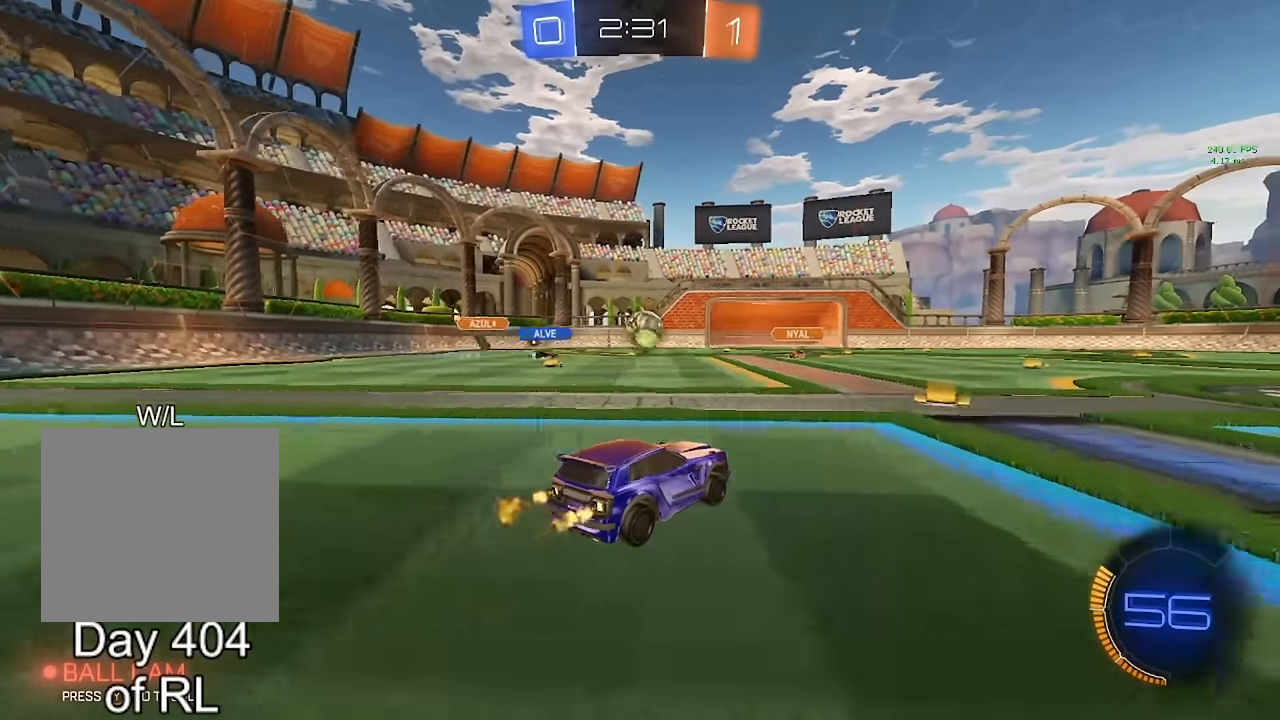
{"buttons": [], "left_stick": "center", "right_stick": "center", "events": [[17, "left_stick", "center"], [183, "left_stick", "down-right"], [283, "left_stick", "center"]]}
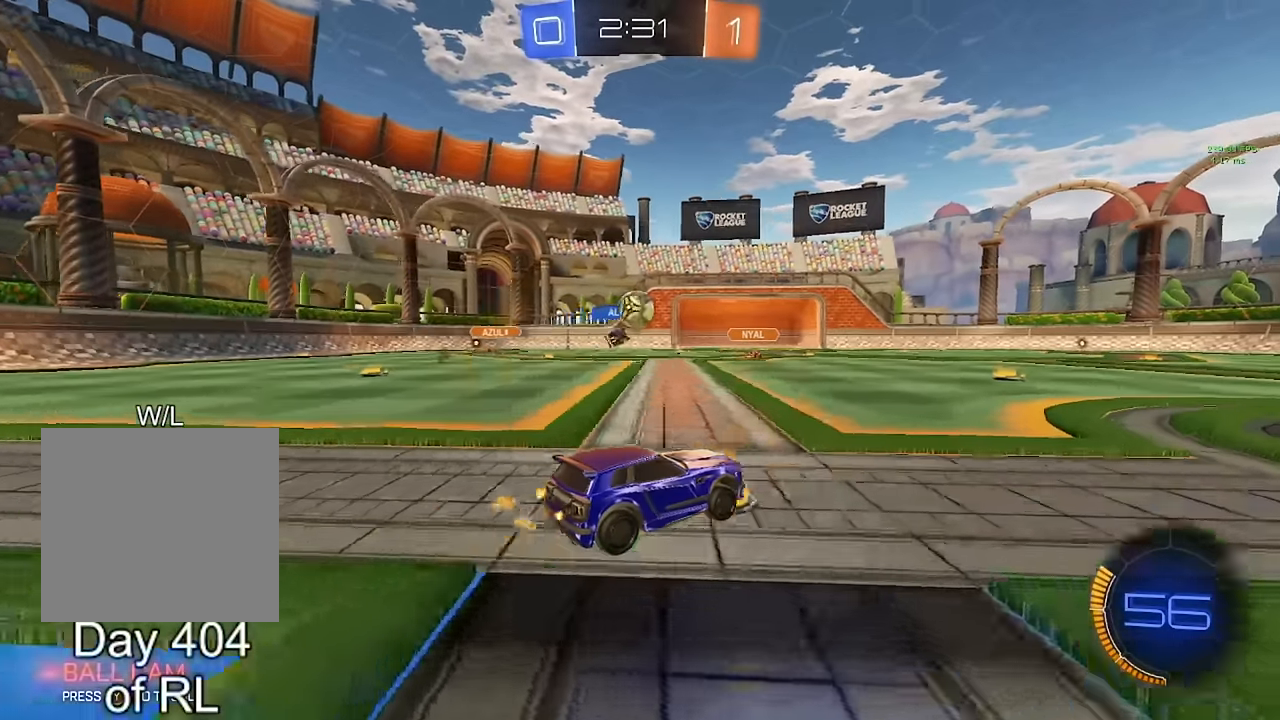
{"buttons": [], "left_stick": "center", "right_stick": "center", "events": [[333, "left_stick", "left"], [417, "left_stick", "center"]]}
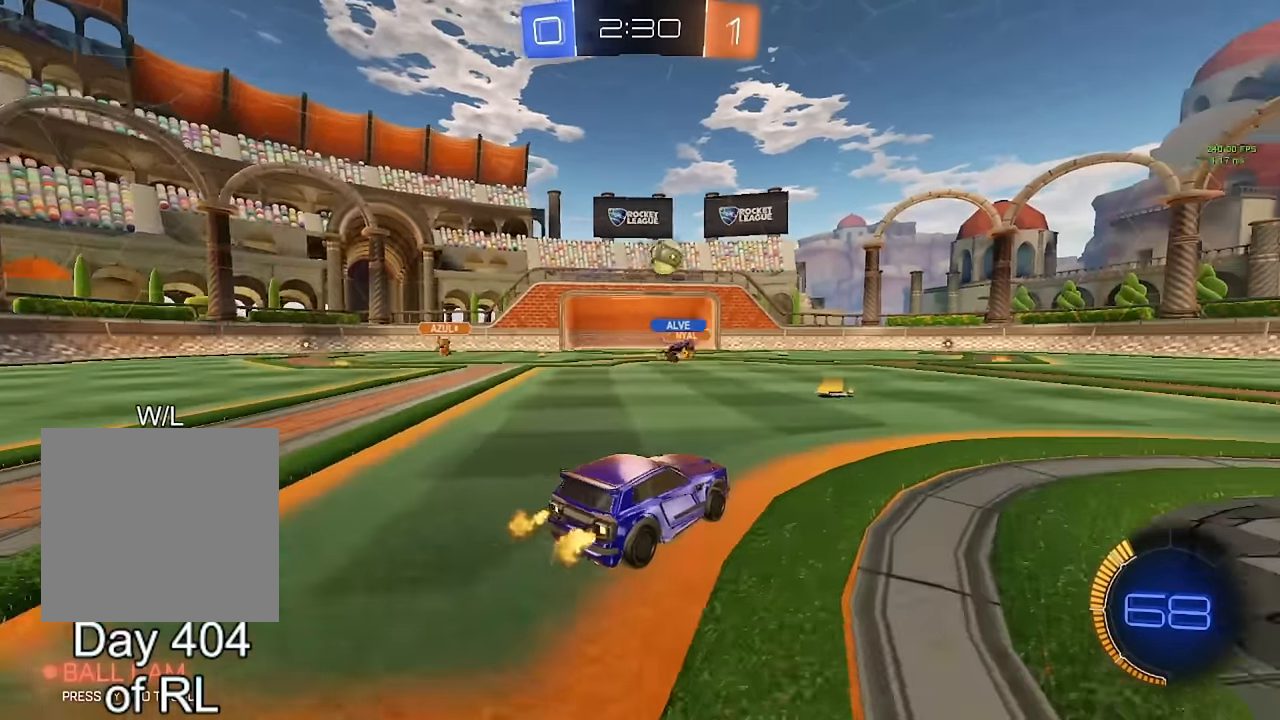
{"buttons": [], "left_stick": "right", "right_stick": "center", "events": [[267, "left_stick", "right"]]}
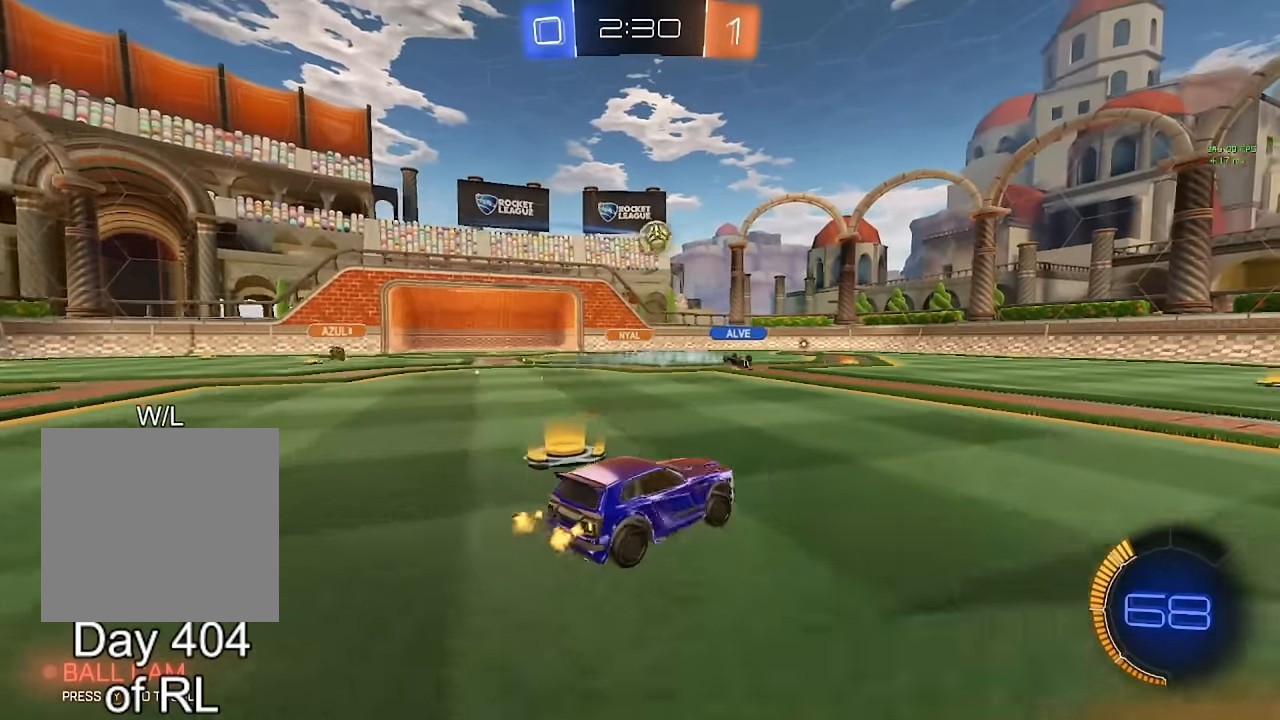
{"buttons": [], "left_stick": "left", "right_stick": "center", "events": [[383, "left_stick", "left"]]}
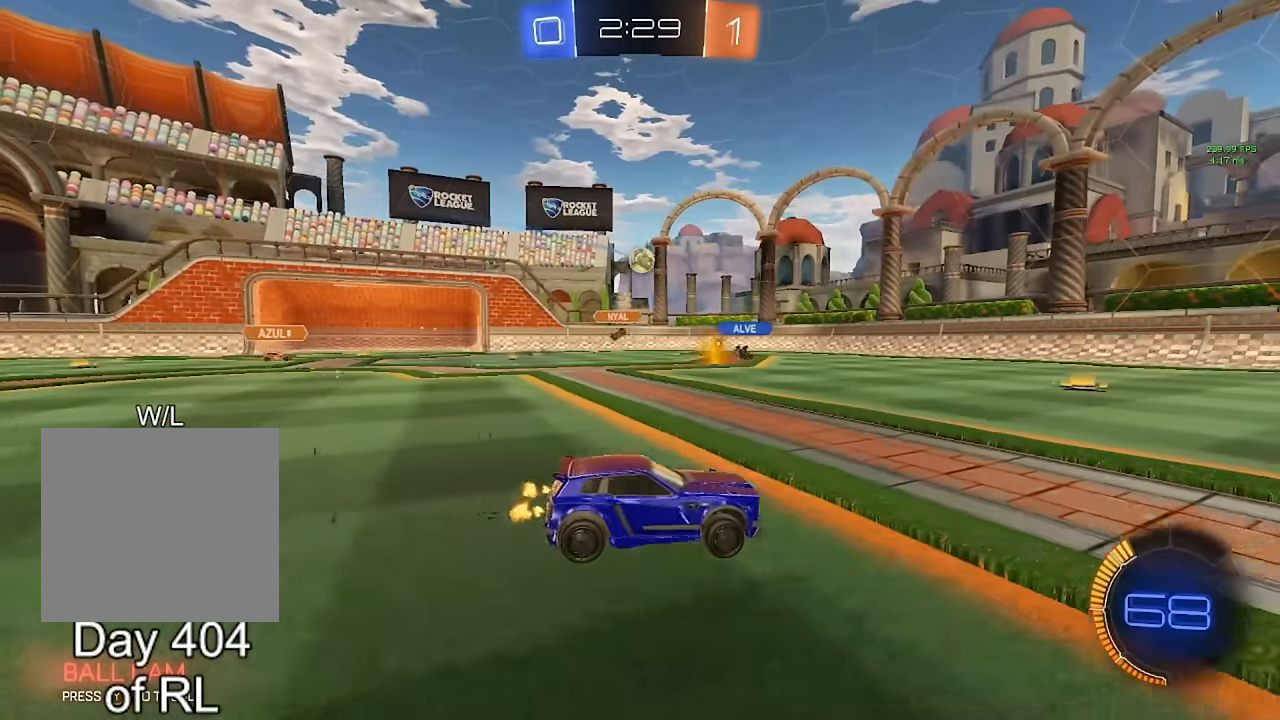
{"buttons": [], "left_stick": "center", "right_stick": "center", "events": [[200, "left_stick", "center"], [300, "left_stick", "left"], [417, "left_stick", "center"]]}
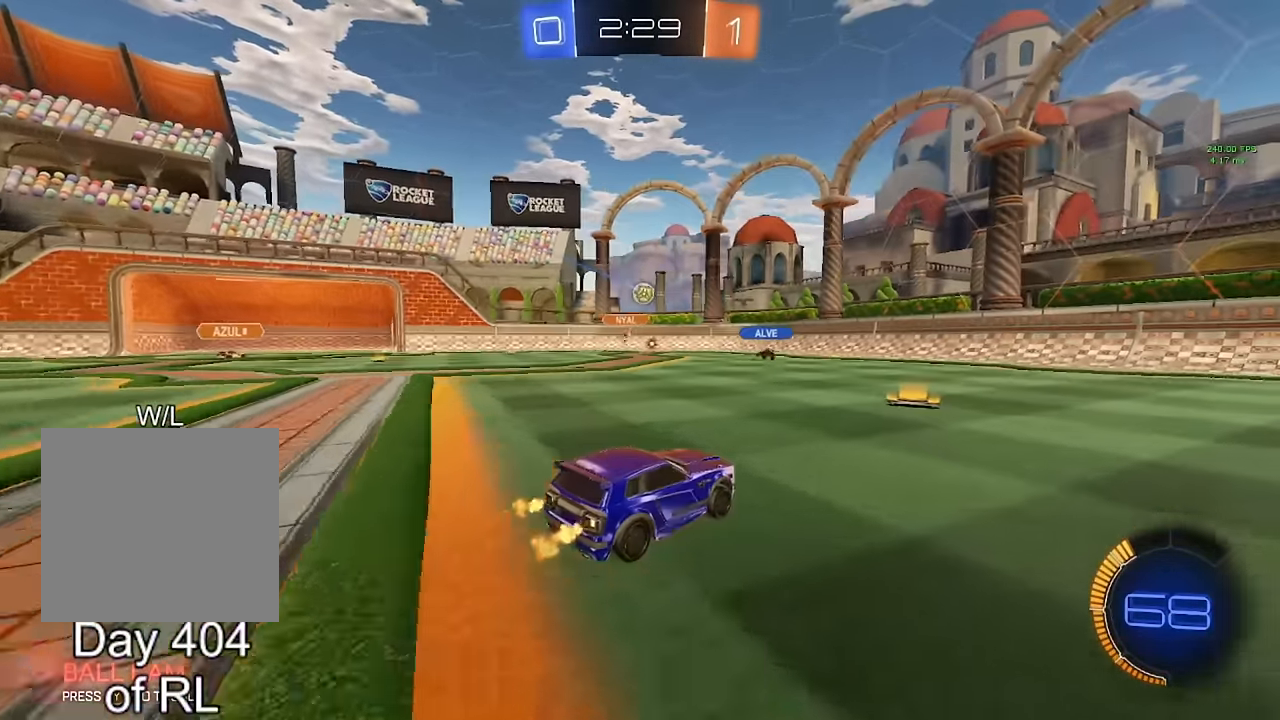
{"buttons": [], "left_stick": "left", "right_stick": "center", "events": [[67, "left_stick", "right"], [200, "left_stick", "center"], [417, "left_stick", "left"]]}
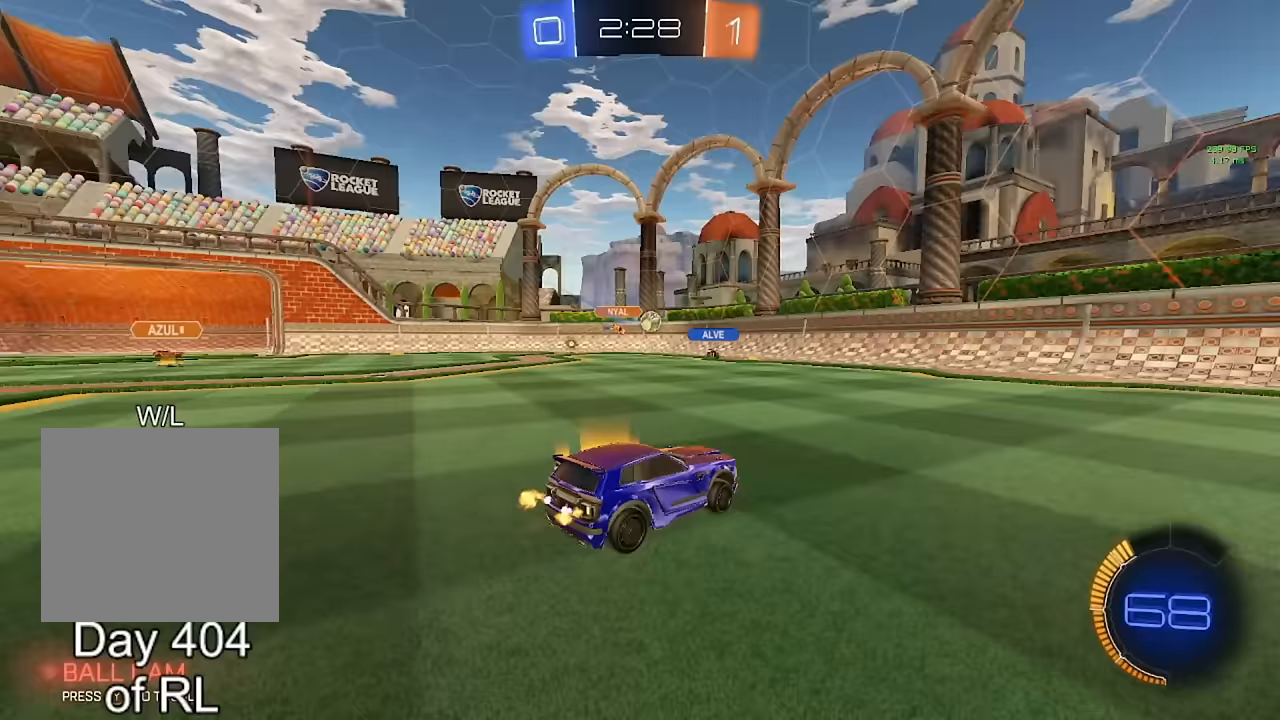
{"buttons": ["B"], "left_stick": "center", "right_stick": "center", "events": [[167, "left_stick", "right"], [400, "B", "down"], [417, "left_stick", "center"]]}
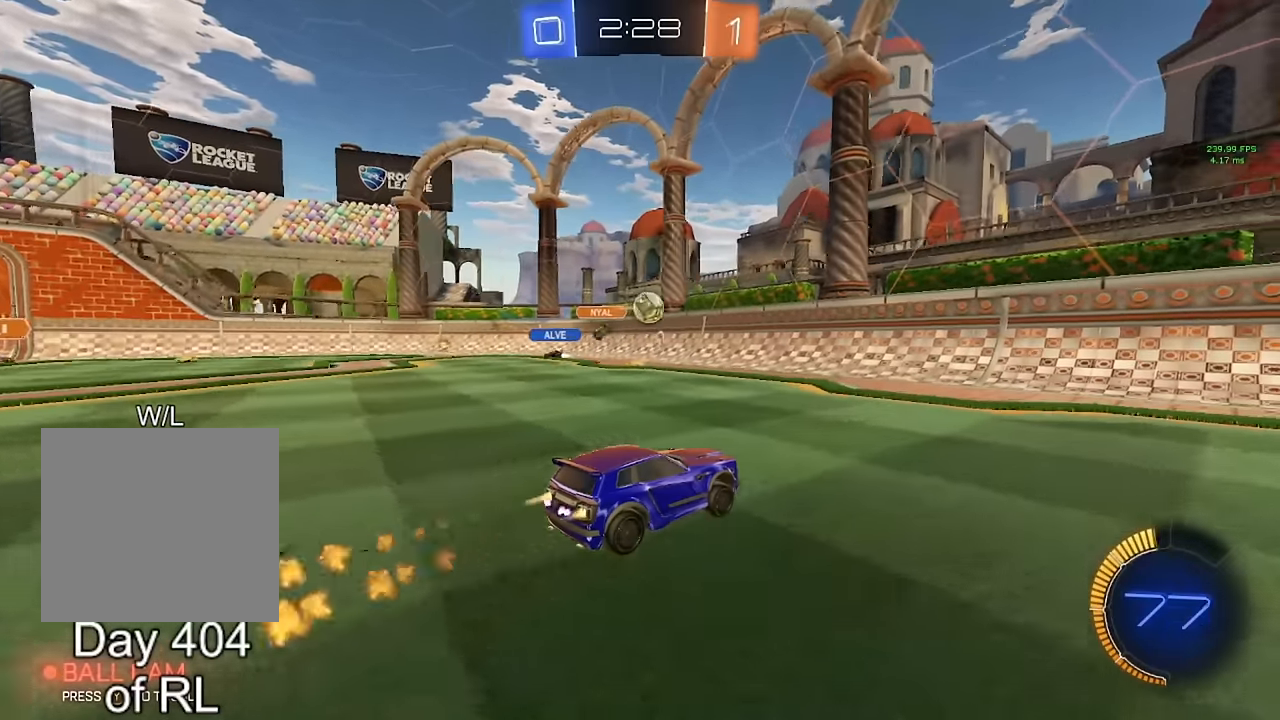
{"buttons": ["B"], "left_stick": "down-right", "right_stick": "center", "events": [[250, "left_stick", "left"], [483, "left_stick", "down-right"]]}
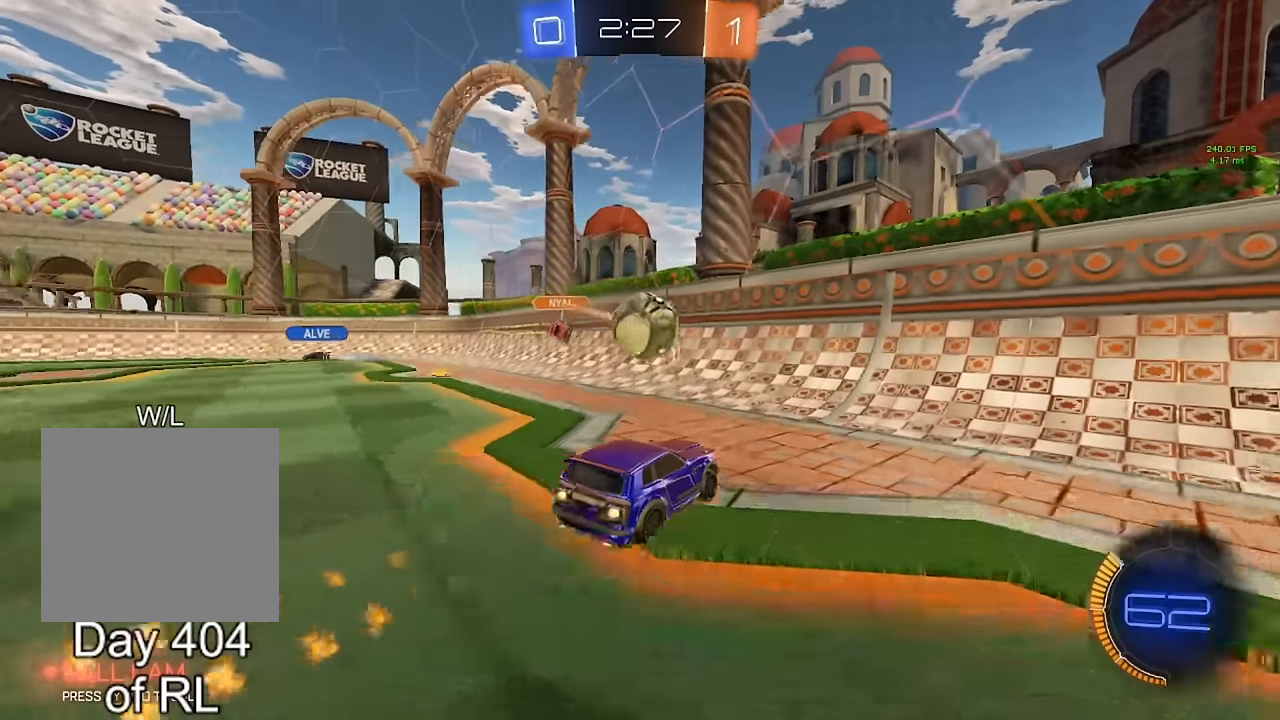
{"buttons": [], "left_stick": "left", "right_stick": "center", "events": [[17, "A", "down"], [67, "left_stick", "down"], [300, "left_stick", "center"], [350, "A", "up"], [383, "B", "up"], [483, "left_stick", "left"]]}
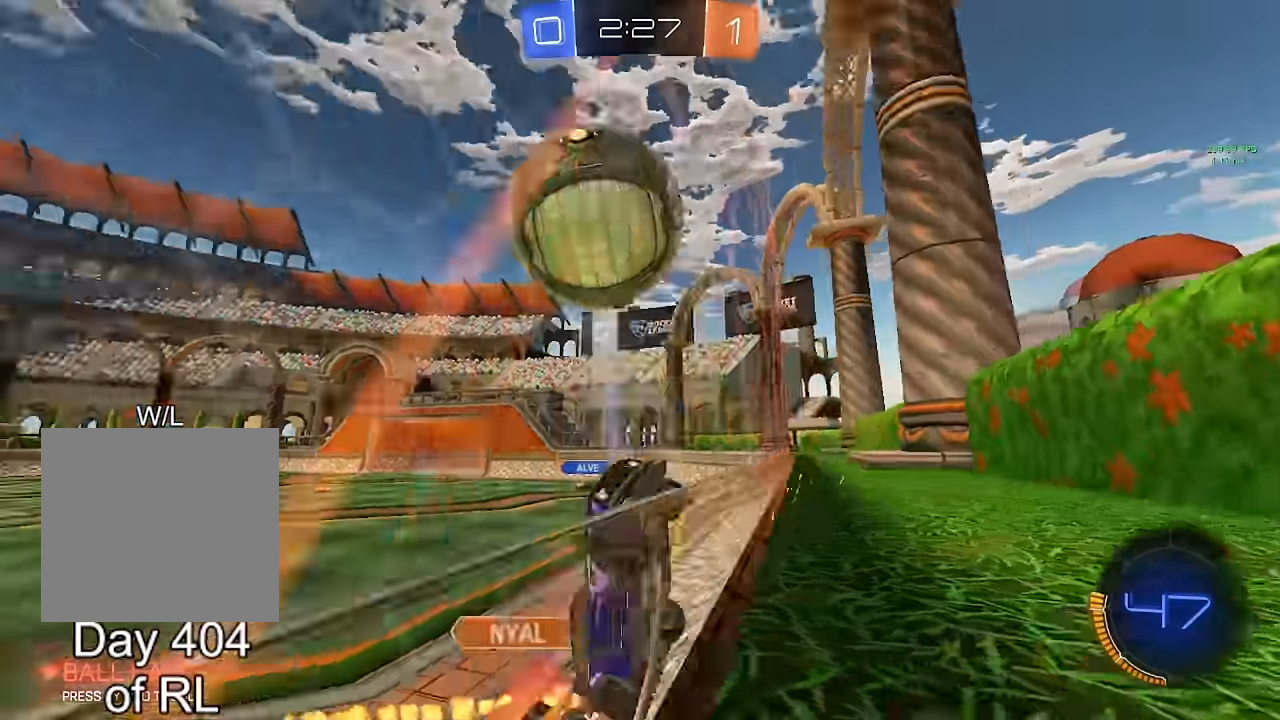
{"buttons": [], "left_stick": "right", "right_stick": "center", "events": [[83, "left_stick", "right"]]}
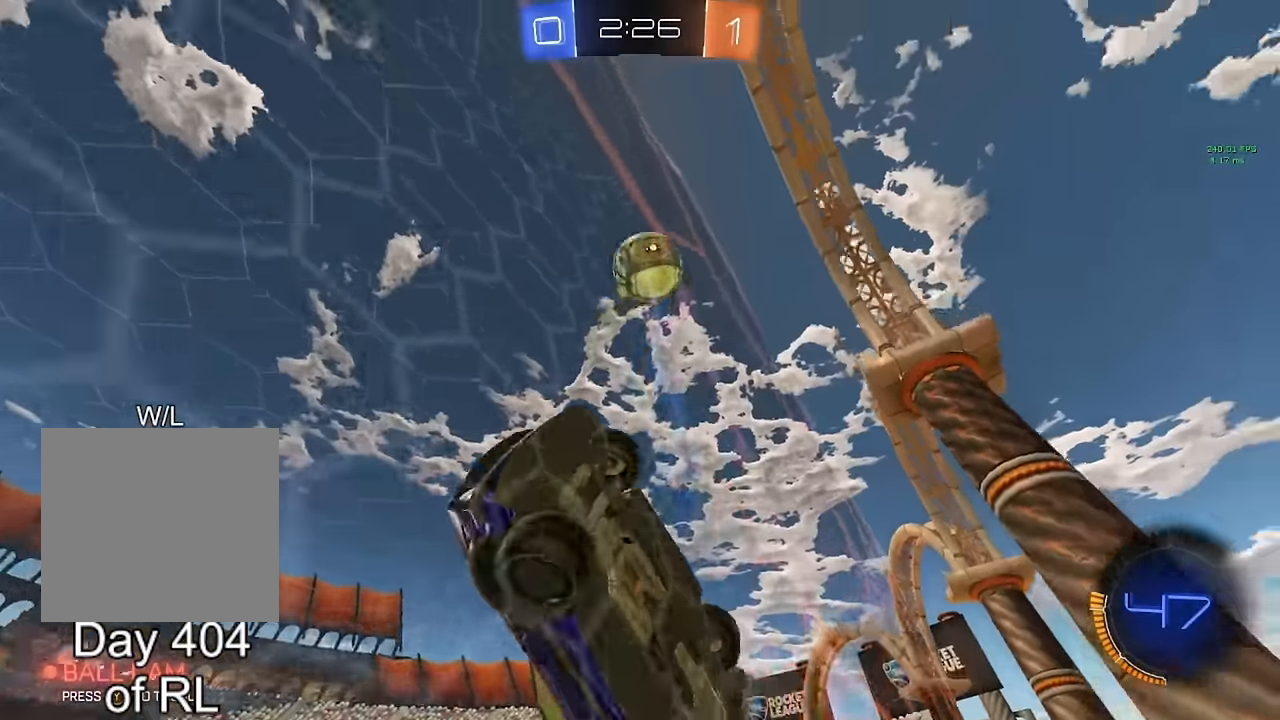
{"buttons": [], "left_stick": "right", "right_stick": "center", "events": [[67, "Y", "down"], [167, "Y", "up"], [383, "left_stick", "center"], [483, "left_stick", "right"]]}
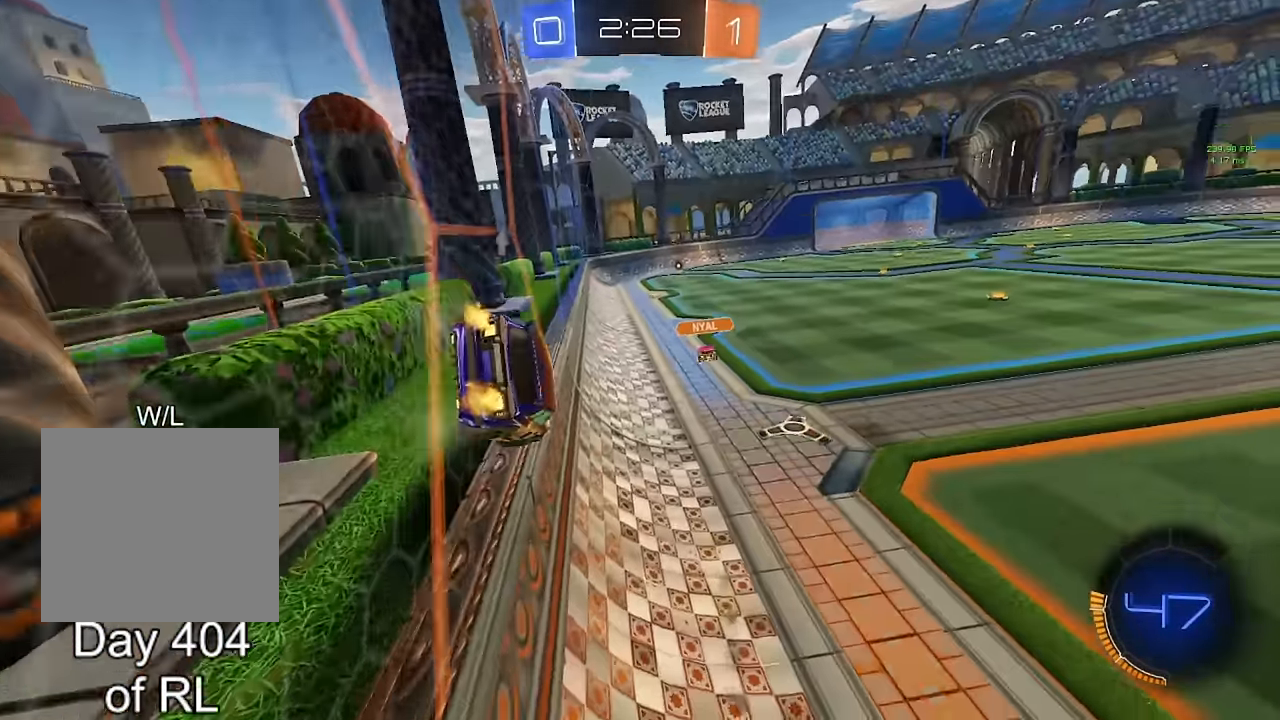
{"buttons": ["L1"], "left_stick": "right", "right_stick": "center", "events": [[83, "Y", "down"], [83, "left_stick", "center"], [217, "Y", "up"], [317, "left_stick", "right"], [467, "L1", "down"]]}
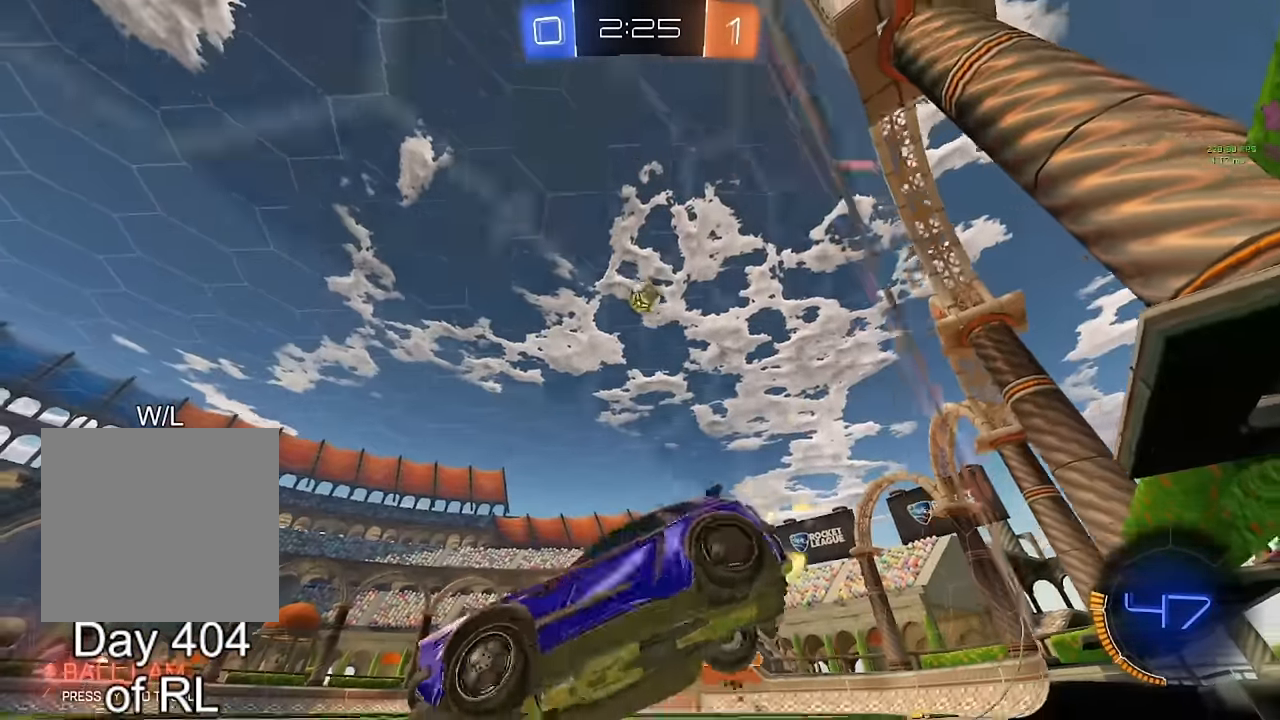
{"buttons": [], "left_stick": "center", "right_stick": "down", "events": [[50, "L1", "up"], [267, "left_stick", "center"], [383, "right_stick", "down"]]}
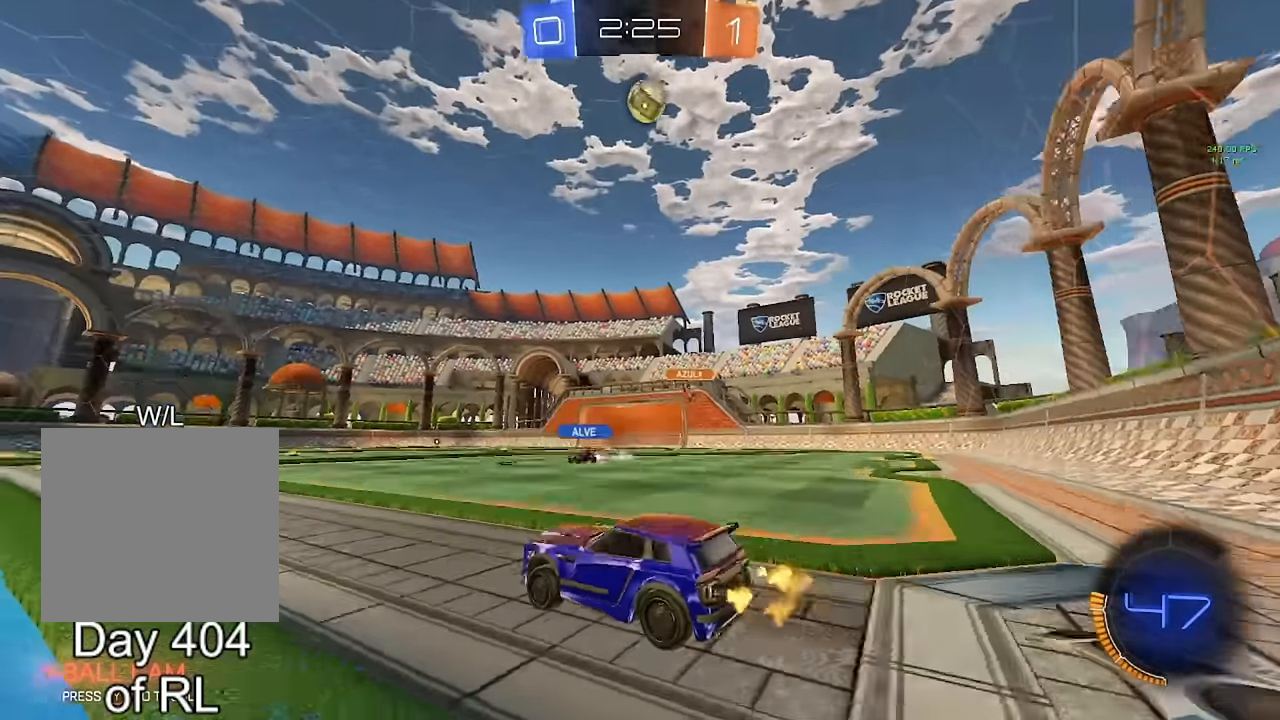
{"buttons": [], "left_stick": "left", "right_stick": "center", "events": [[117, "left_stick", "left"], [150, "right_stick", "center"], [317, "left_stick", "center"], [367, "left_stick", "right"], [450, "left_stick", "left"]]}
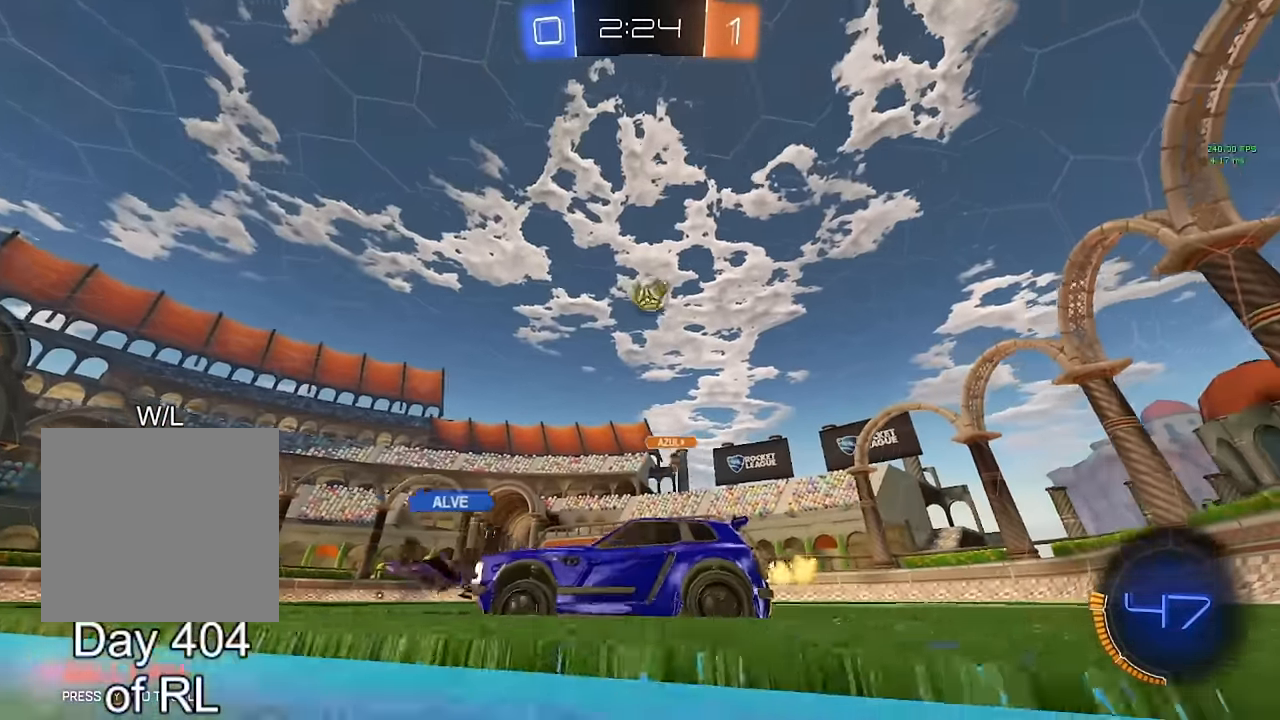
{"buttons": ["B"], "left_stick": "center", "right_stick": "center", "events": [[117, "B", "down"], [350, "left_stick", "center"]]}
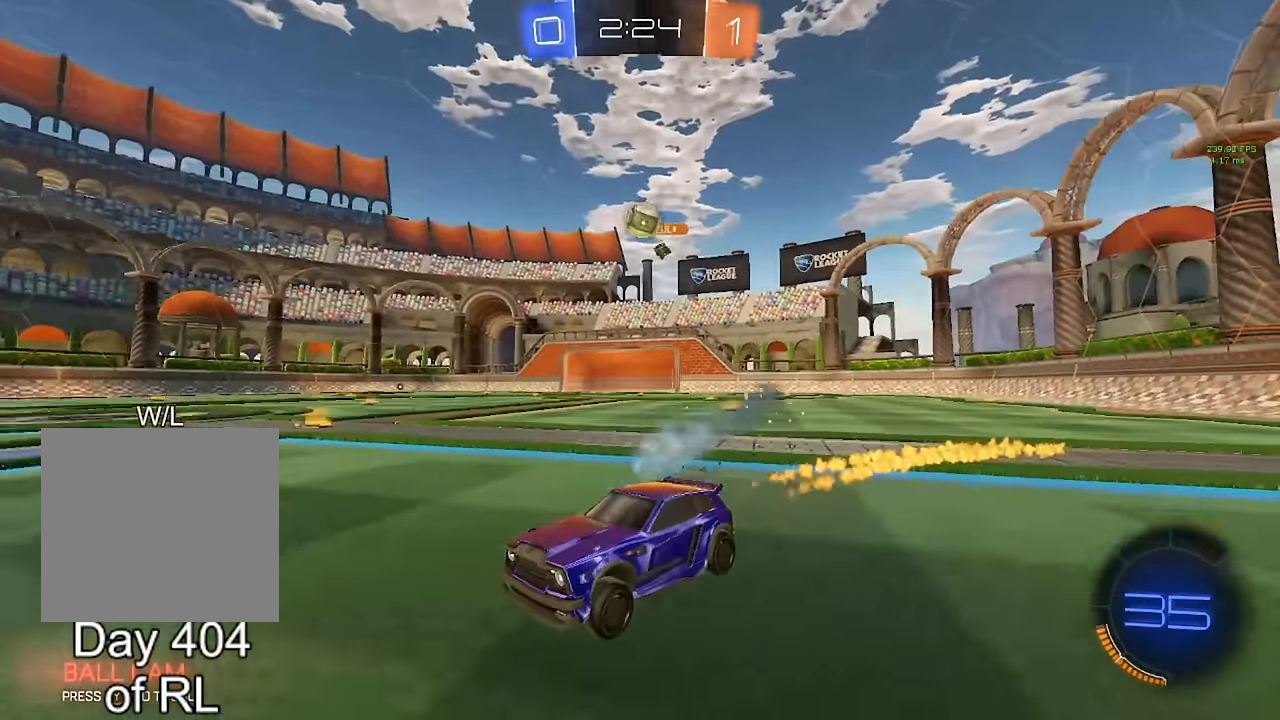
{"buttons": [], "left_stick": "center", "right_stick": "center", "events": [[167, "left_stick", "down-right"], [283, "B", "up"], [383, "left_stick", "center"]]}
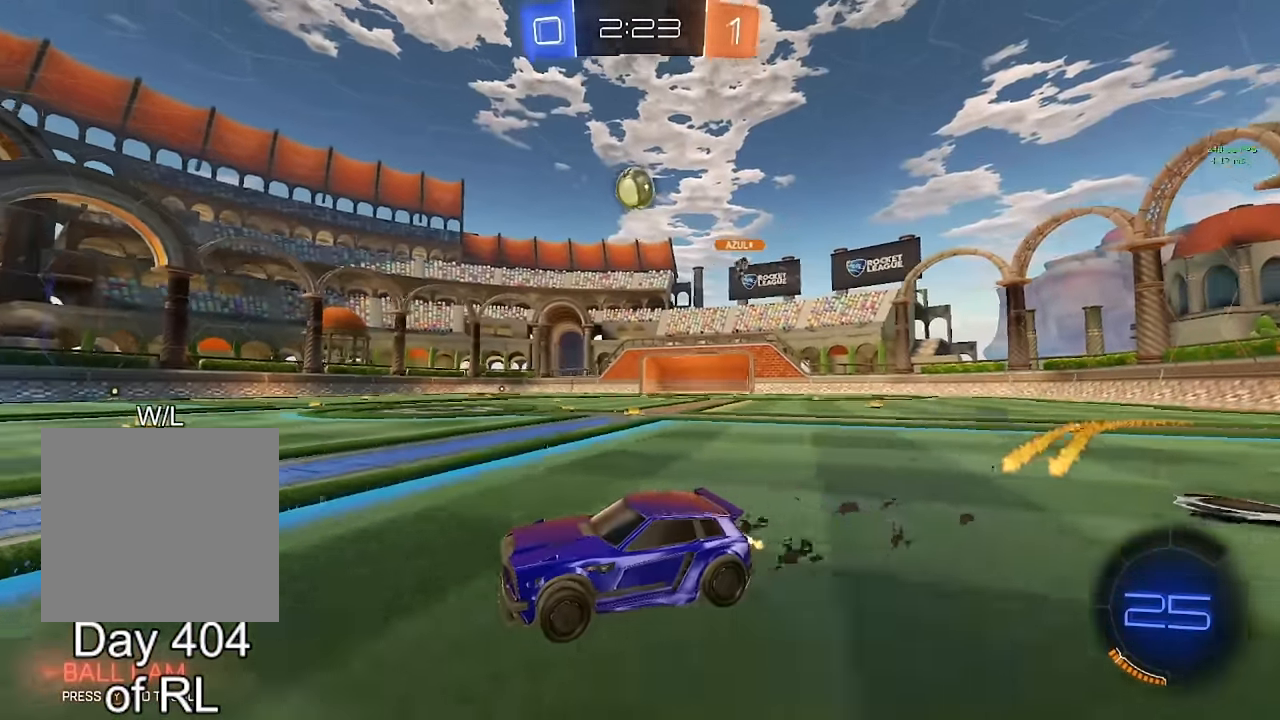
{"buttons": ["A", "B"], "left_stick": "down-right", "right_stick": "center", "events": [[17, "left_stick", "left"], [100, "left_stick", "center"], [200, "left_stick", "right"], [350, "left_stick", "center"], [417, "left_stick", "down-right"], [433, "A", "down"], [433, "B", "down"]]}
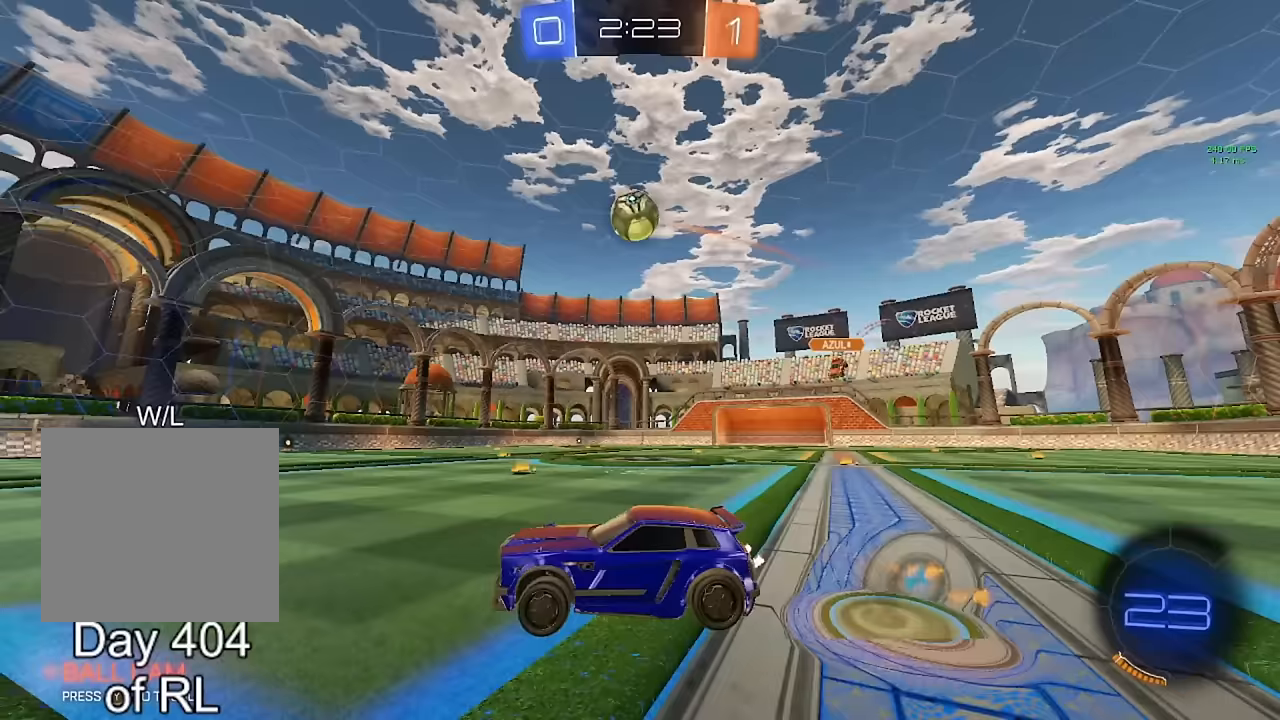
{"buttons": [], "left_stick": "center", "right_stick": "center", "events": [[117, "A", "up"], [133, "B", "up"], [133, "left_stick", "center"]]}
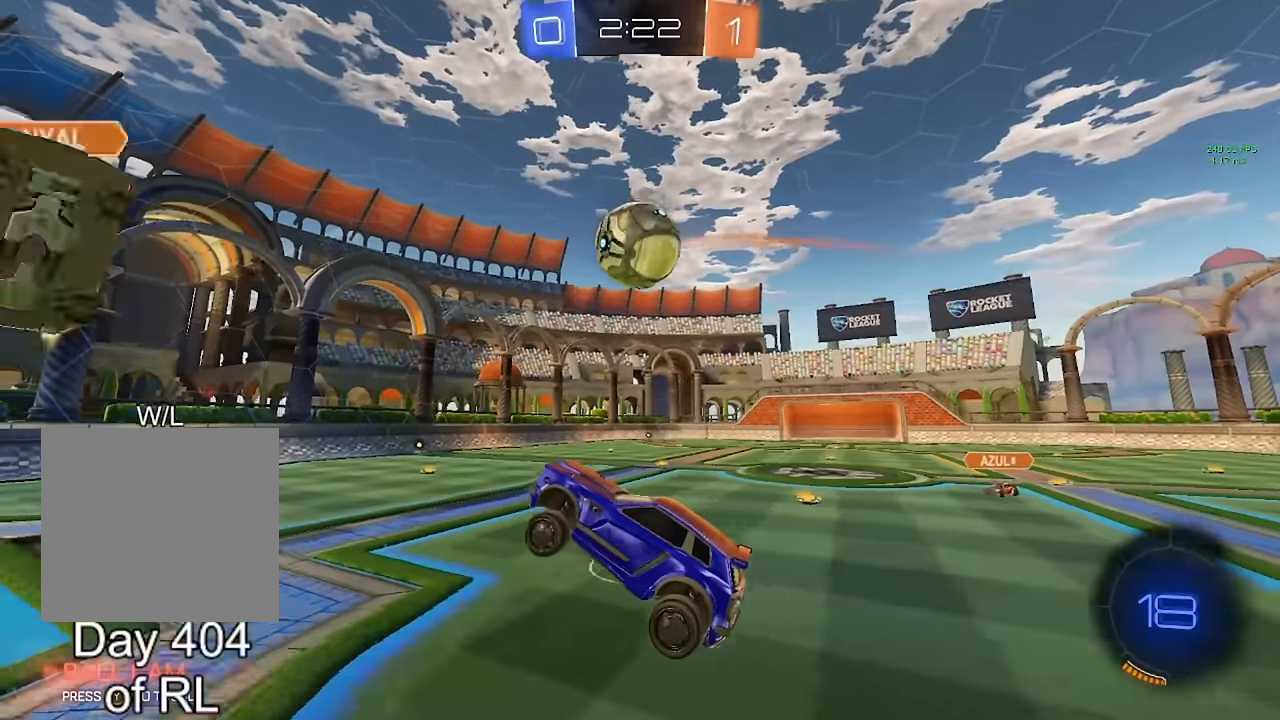
{"buttons": ["Y"], "left_stick": "center", "right_stick": "center", "events": [[317, "left_stick", "left"], [450, "Y", "down"], [467, "left_stick", "center"]]}
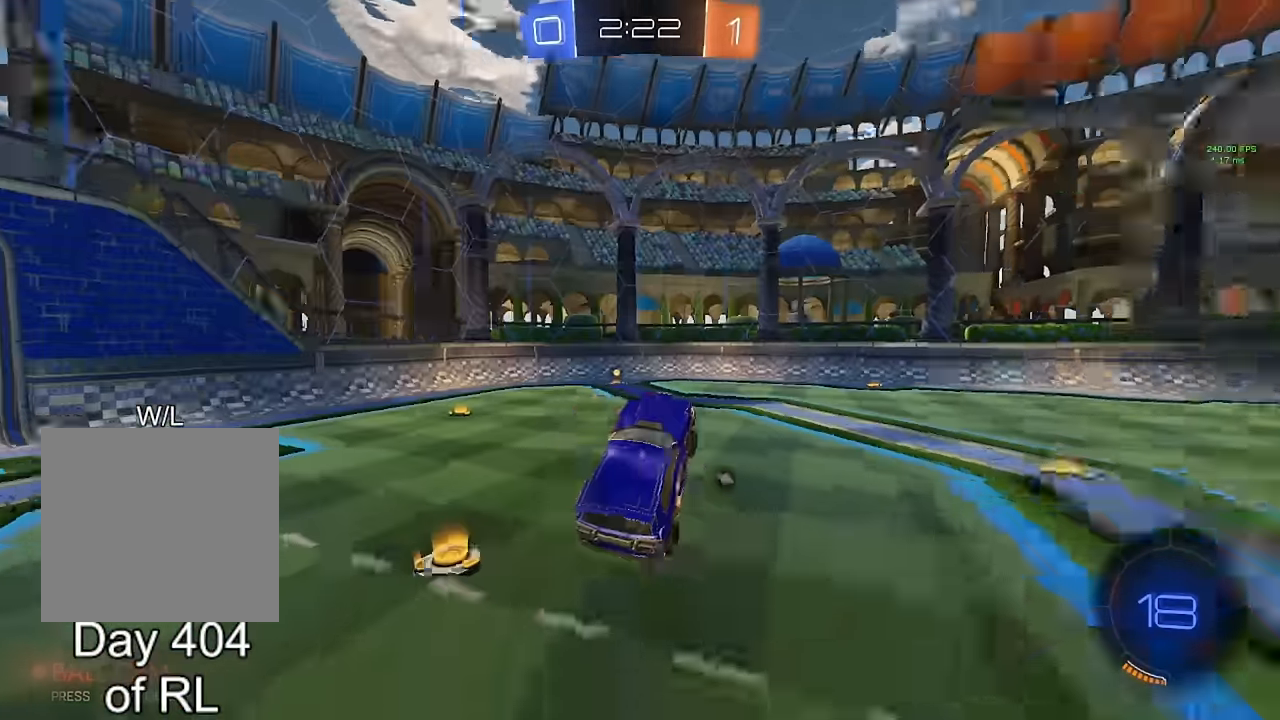
{"buttons": [], "left_stick": "up", "right_stick": "center", "events": [[50, "Y", "up"], [100, "left_stick", "right"], [267, "left_stick", "center"], [467, "left_stick", "up"]]}